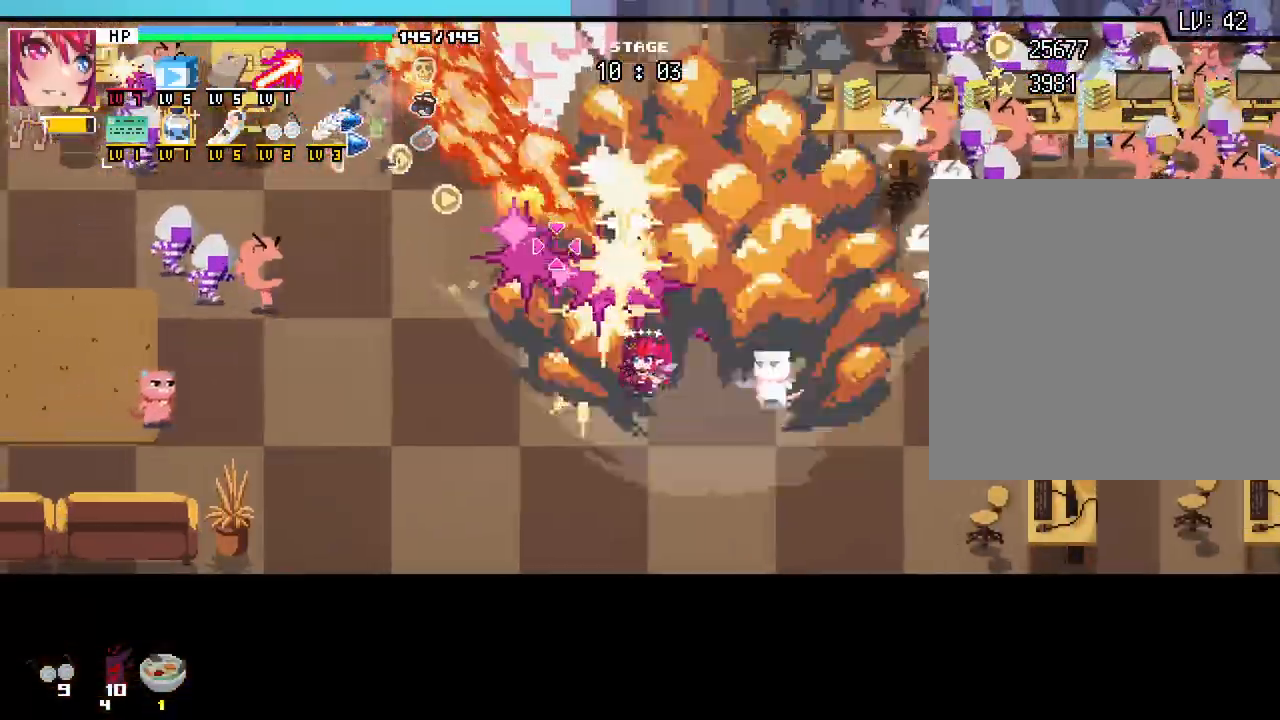
Gameplay with keyboard and mouse; each line is a JSON object with the keys and mouse buttons held at the frame after it. "events" lists presses ("down") and releases ("up") of ".", "/", "0", "1", "2", "3", "4", "5", "6", "7", "8", "9", "a", "alt_l", "alt_r", "b", "backslash", "backspace", "c", "caps_lock", "comma", "ctrl_l", "ctrl_r", "d", "e", "equals", "escape", "f", "f1", "f10", "f11", "f12", "f2", "f3", "f4", "f5", "f6", "f7", "f8", "f9", "g", "h", "i", "j", "k", "l", "lbracket", "m", "minus", "n", "o", "p", "q", "quote", "r", "rbracket", "return", "s", "semicolon", "shift_l", "shift_r", "space", "super", "t", "tab", "tilde", "u", "v", "w", "x", "y", "z", "mouse_left", "mouse_wheel", "mouse_right", "mouse_mb4" and "mouse_mb5" between this image and that frame as [ms after this image, input, new state], when the widget could be followed in between. "mouse_left", "mouse_wheel", "mouse_right", "mouse_mb4", "mouse_mb5" = the "left", "wheel", "right", "mb4", "mb5" buttons of the "mouse" list. No other keys are recorded. "wheel" means that the mouse wheel is clicked or scrolled. Not read: mouse_move.
{"keys": [], "mouse": [], "events": []}
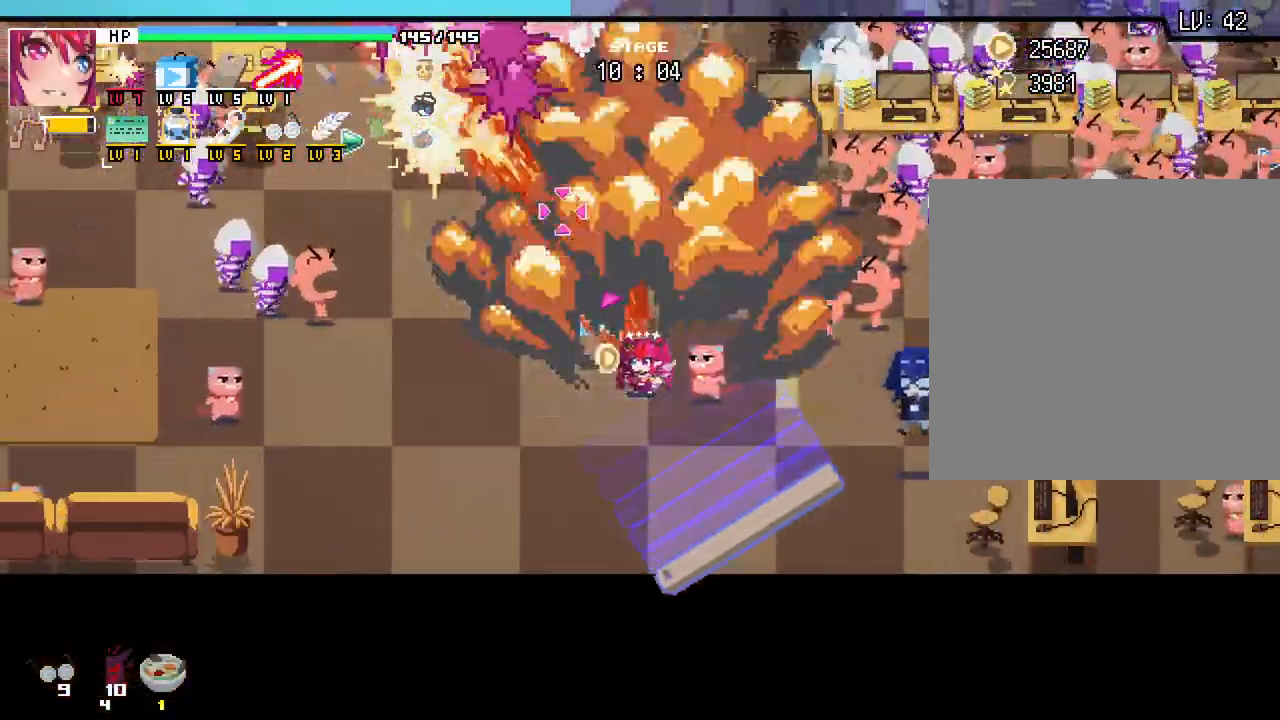
{"keys": ["a"], "mouse": [], "events": [[50, "a", "down"], [183, "a", "up"], [417, "a", "down"]]}
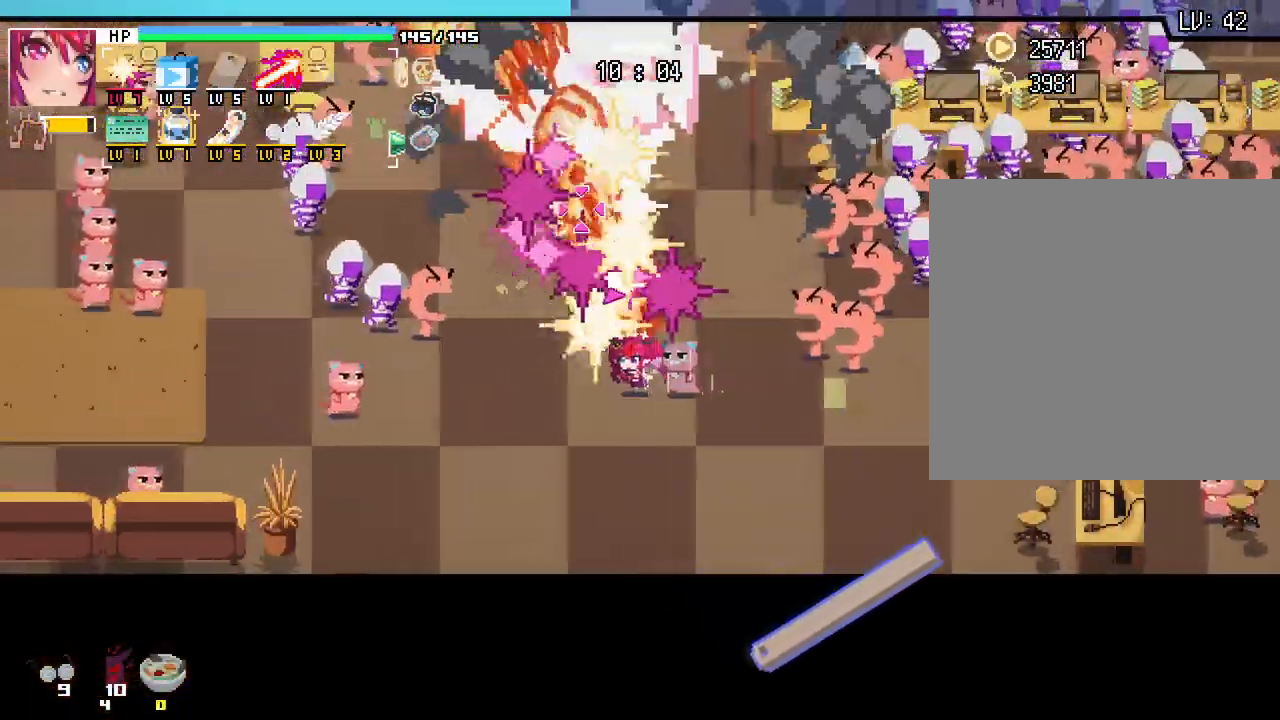
{"keys": [], "mouse": [], "events": [[33, "a", "up"], [233, "d", "down"], [350, "d", "up"]]}
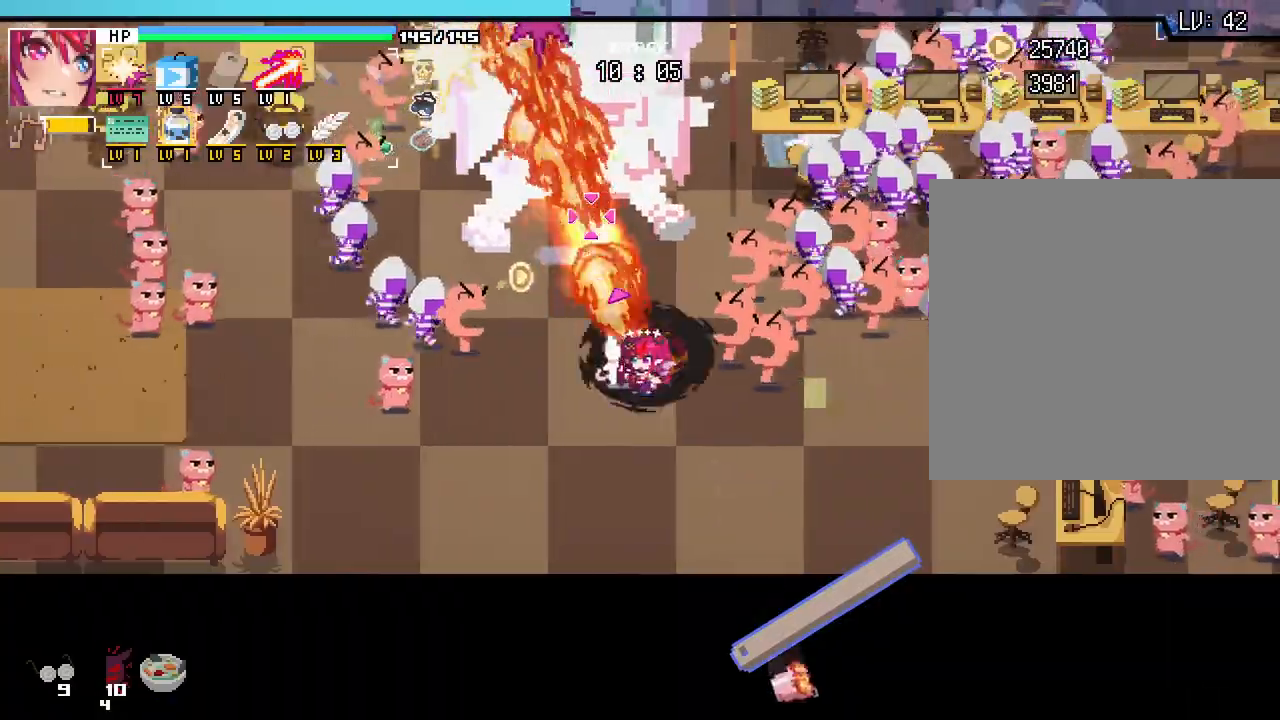
{"keys": ["a"], "mouse": [], "events": [[33, "s", "down"], [117, "a", "down"], [417, "s", "up"]]}
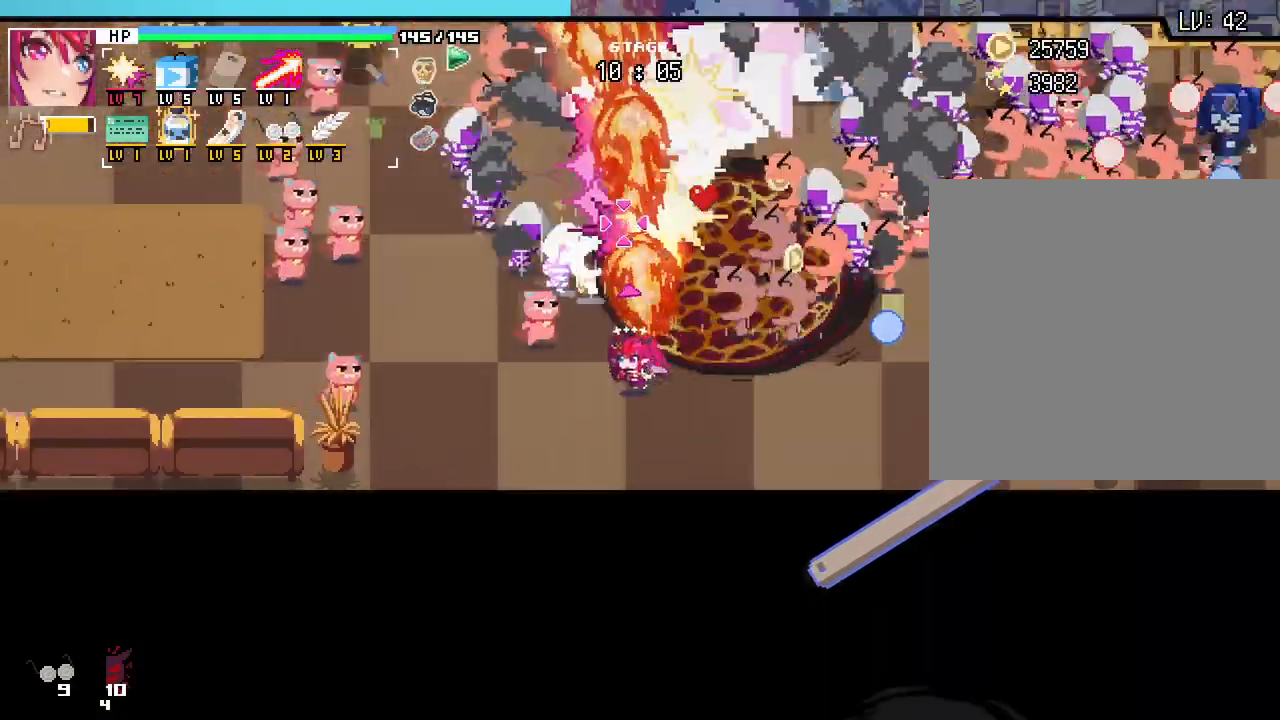
{"keys": ["a"], "mouse": [], "events": []}
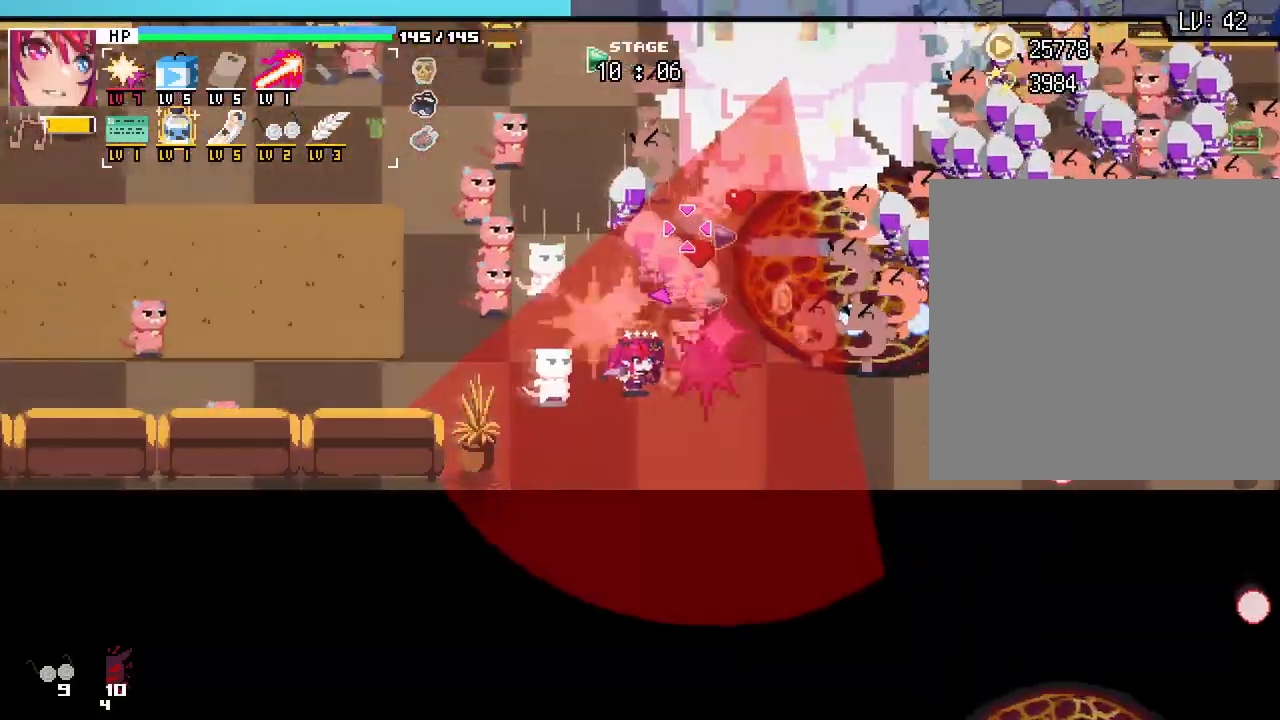
{"keys": ["a", "w"], "mouse": [], "events": [[217, "w", "down"]]}
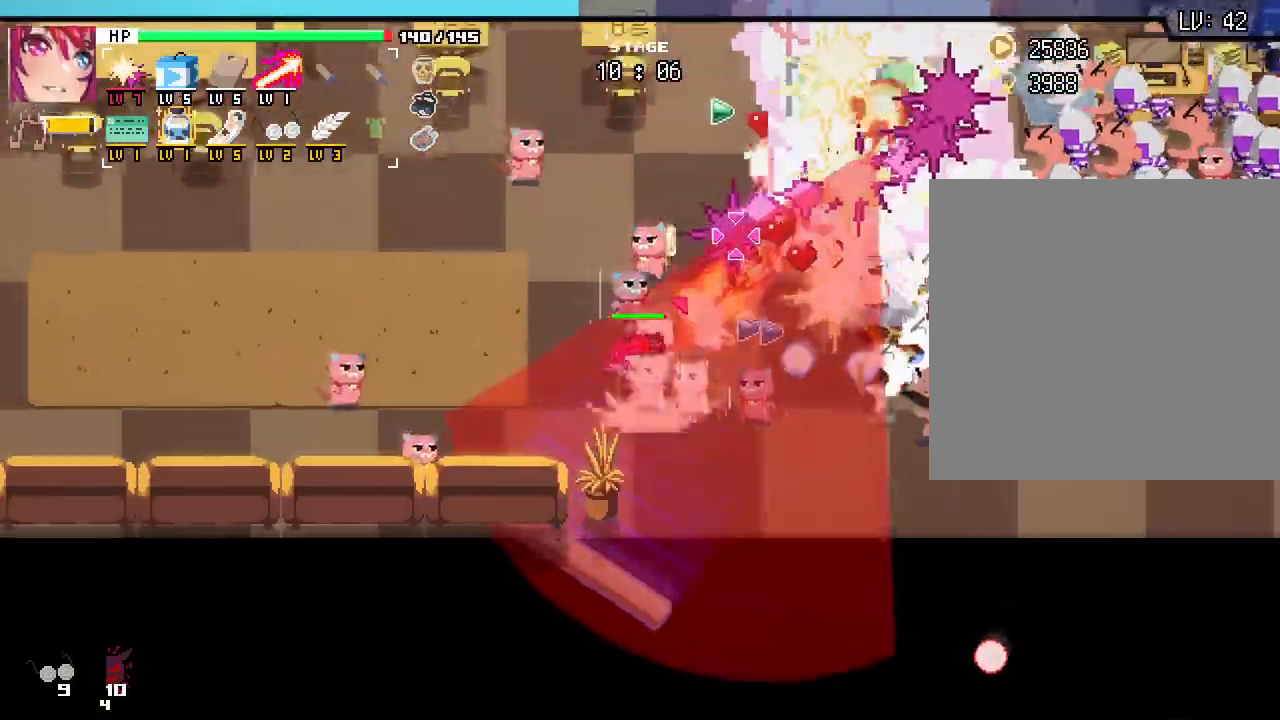
{"keys": ["a", "w"], "mouse": []}